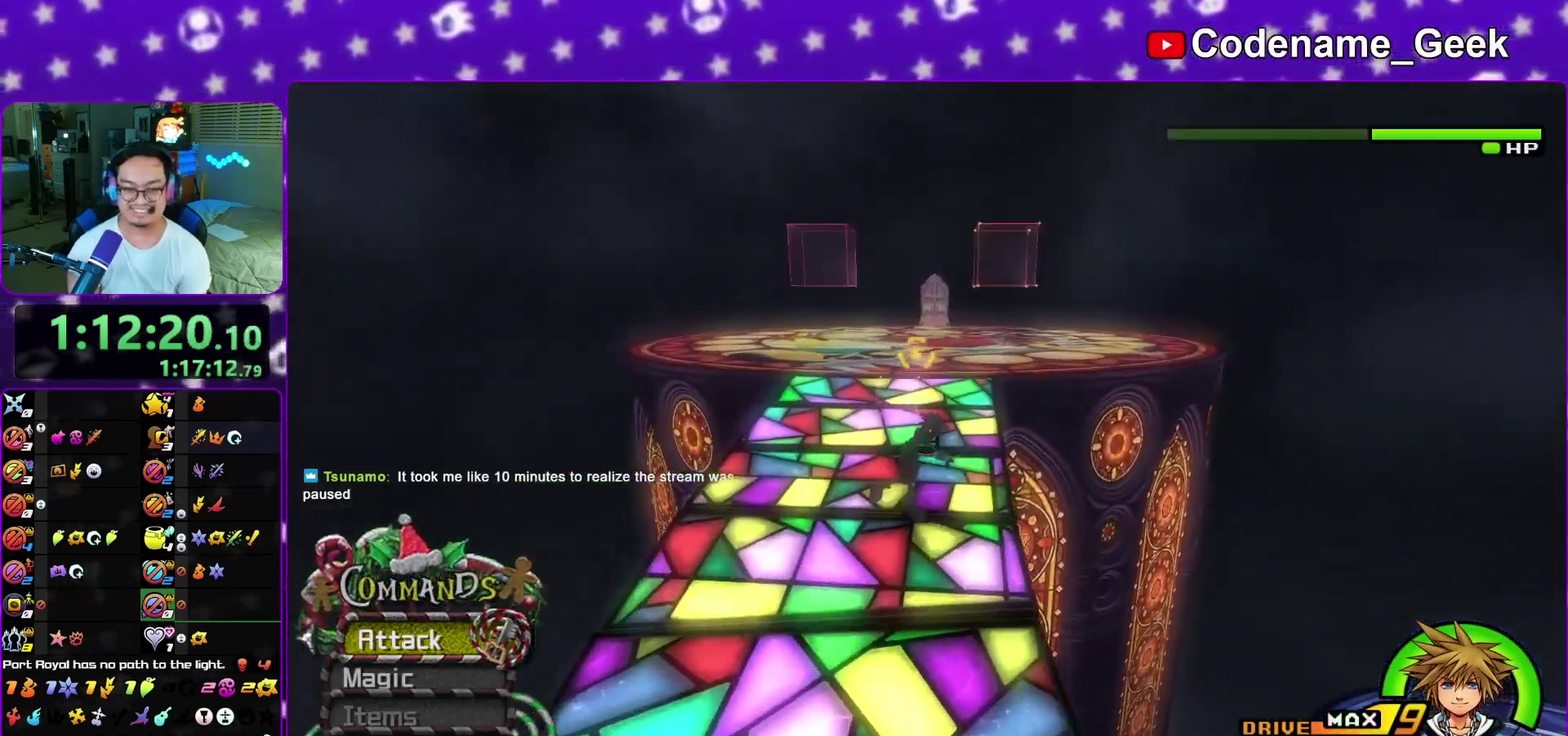
Gameplay with a controller (Nintendo layout); each line is a JSON object with the inputs held at the frame after it (dt_ms = milliseconds from this image to that frame). "events" lists button and stick changes between this image and that frame as [ms after this image, input, new state], when the widget could be followed in between. This overlay highlights the sticks when they move; stick clicks (L3 R3) are not distinguishable. Not read: L3 R1 R3 SELECT START.
{"dt_ms": 400, "buttons": ["B"], "left_stick": "up", "right_stick": "center"}
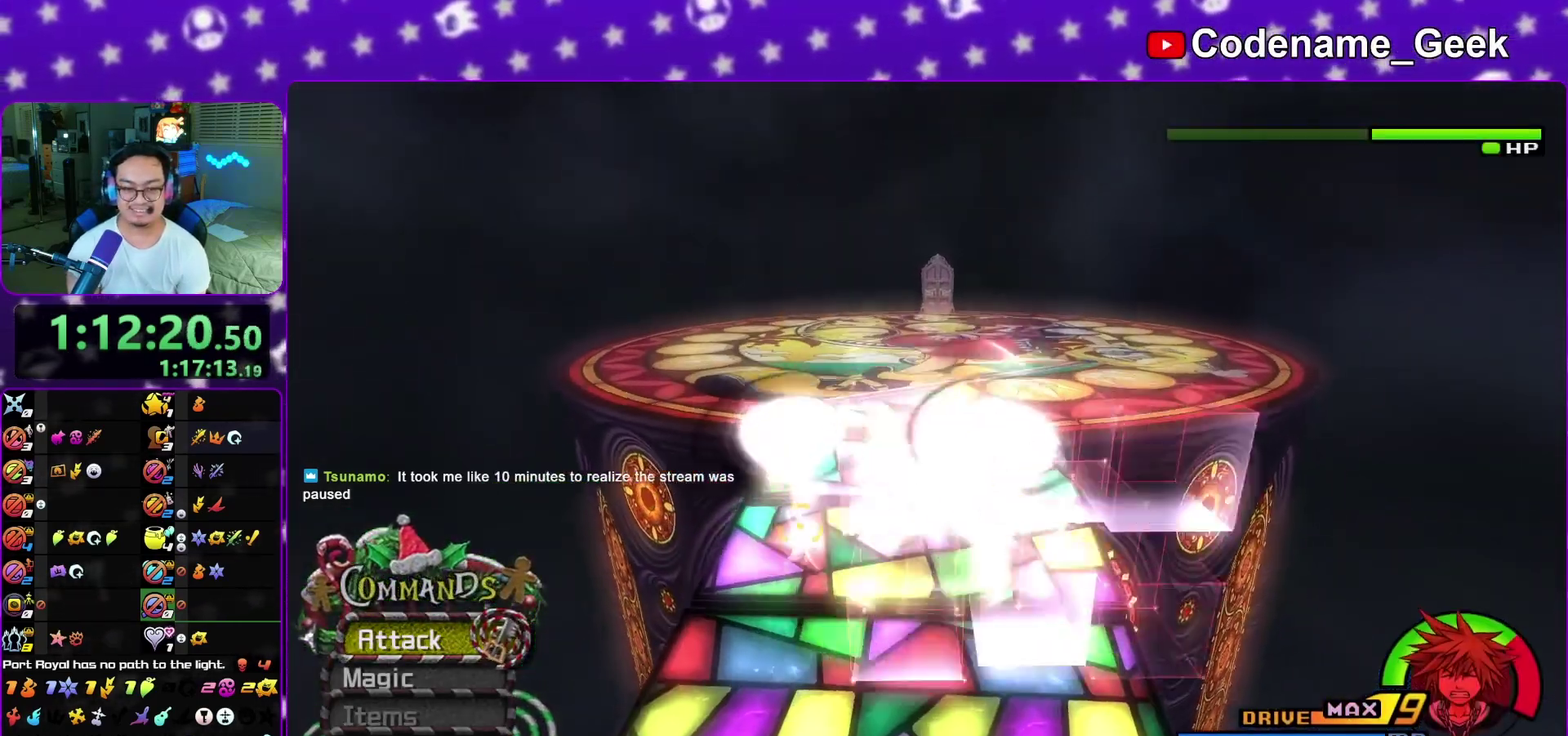
{"dt_ms": 800, "buttons": [], "left_stick": "up", "right_stick": "center", "events": [[33, "B", "up"], [83, "B", "down"], [233, "B", "up"], [317, "B", "down"], [400, "B", "up"]]}
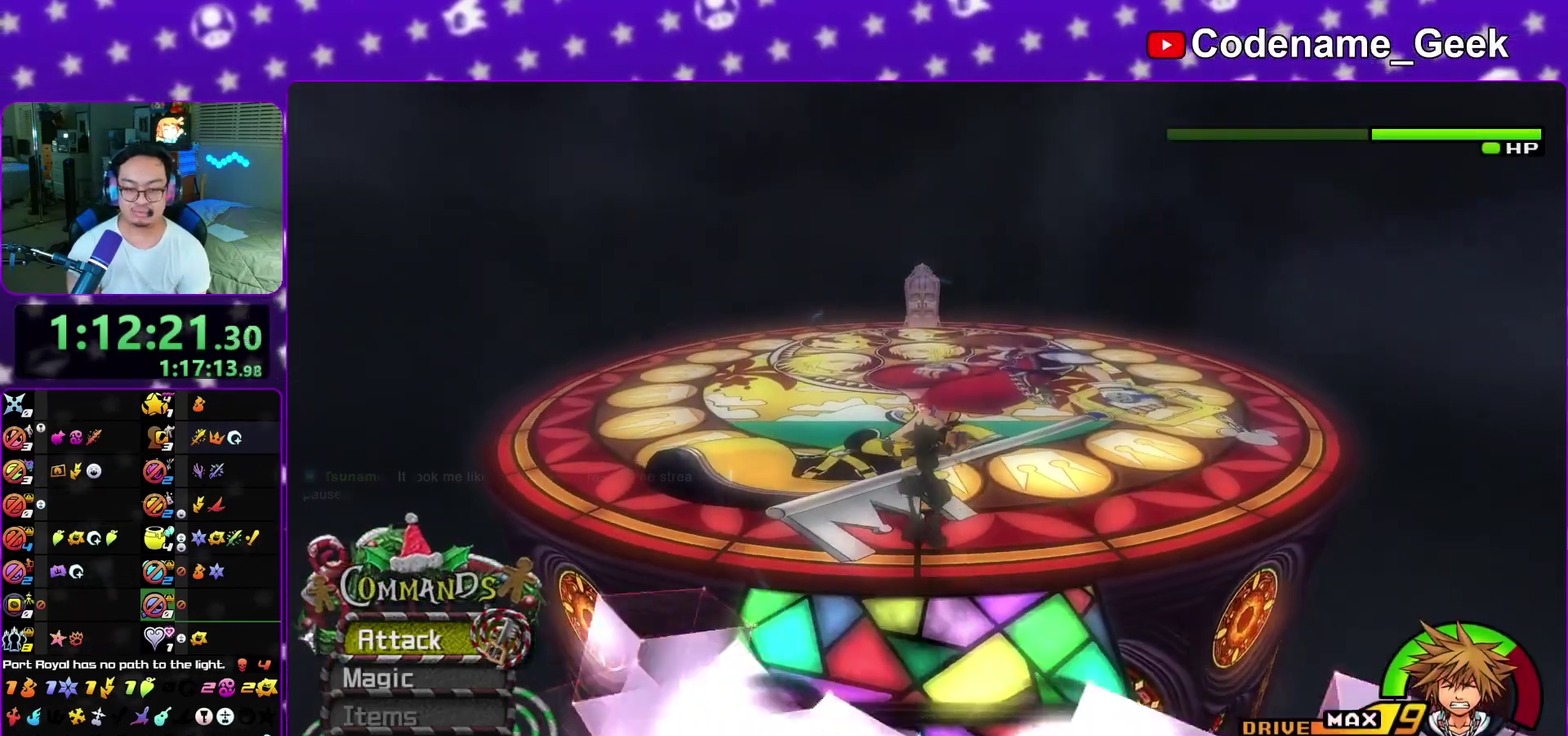
{"dt_ms": 300, "buttons": [], "left_stick": "up", "right_stick": "center"}
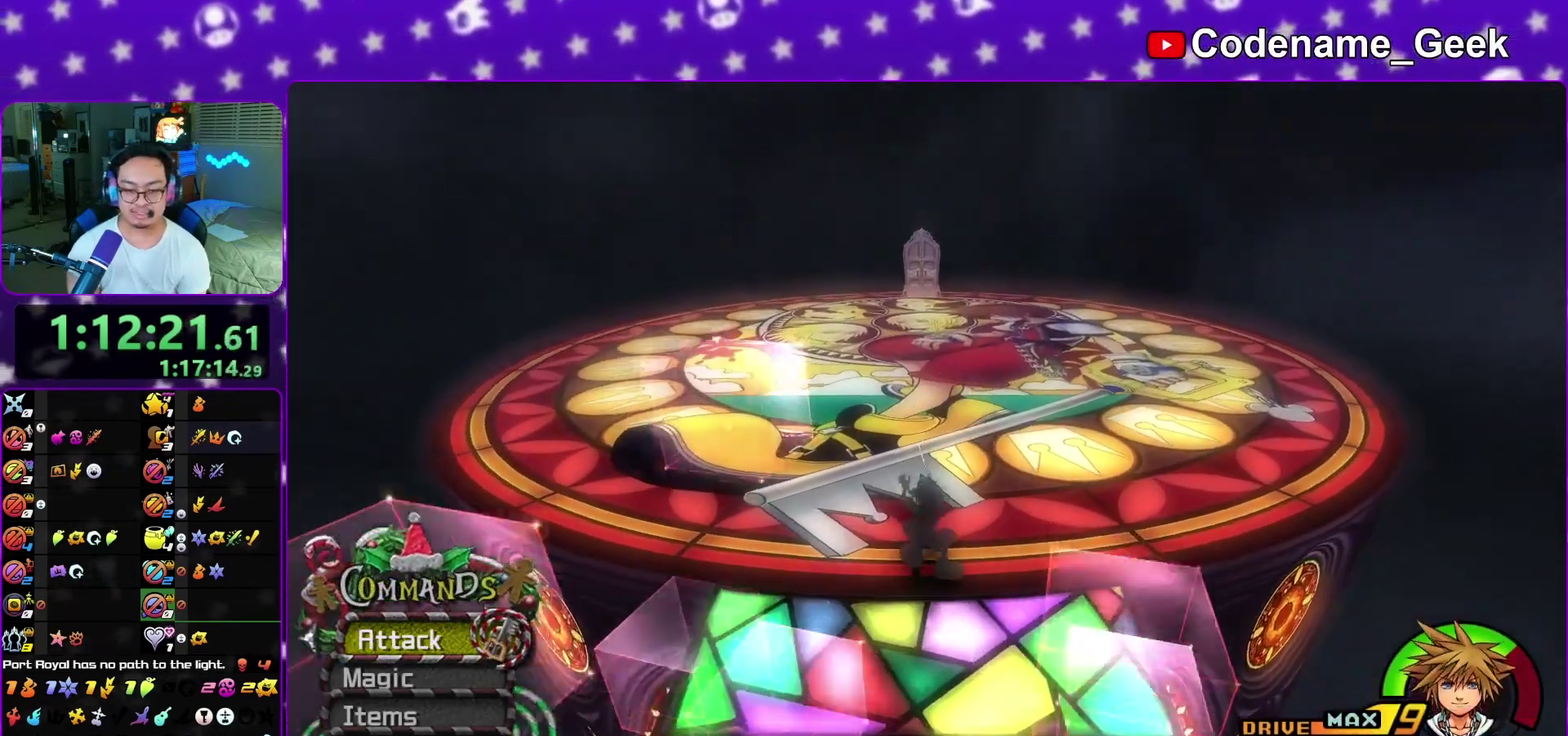
{"dt_ms": 700, "buttons": ["Y"], "left_stick": "up", "right_stick": "center", "events": [[33, "B", "down"], [117, "B", "up"], [167, "B", "down"], [283, "B", "up"], [300, "Y", "down"], [400, "right_stick", "up"], [450, "R2", "down"], [483, "right_stick", "center"], [500, "R2", "up"]]}
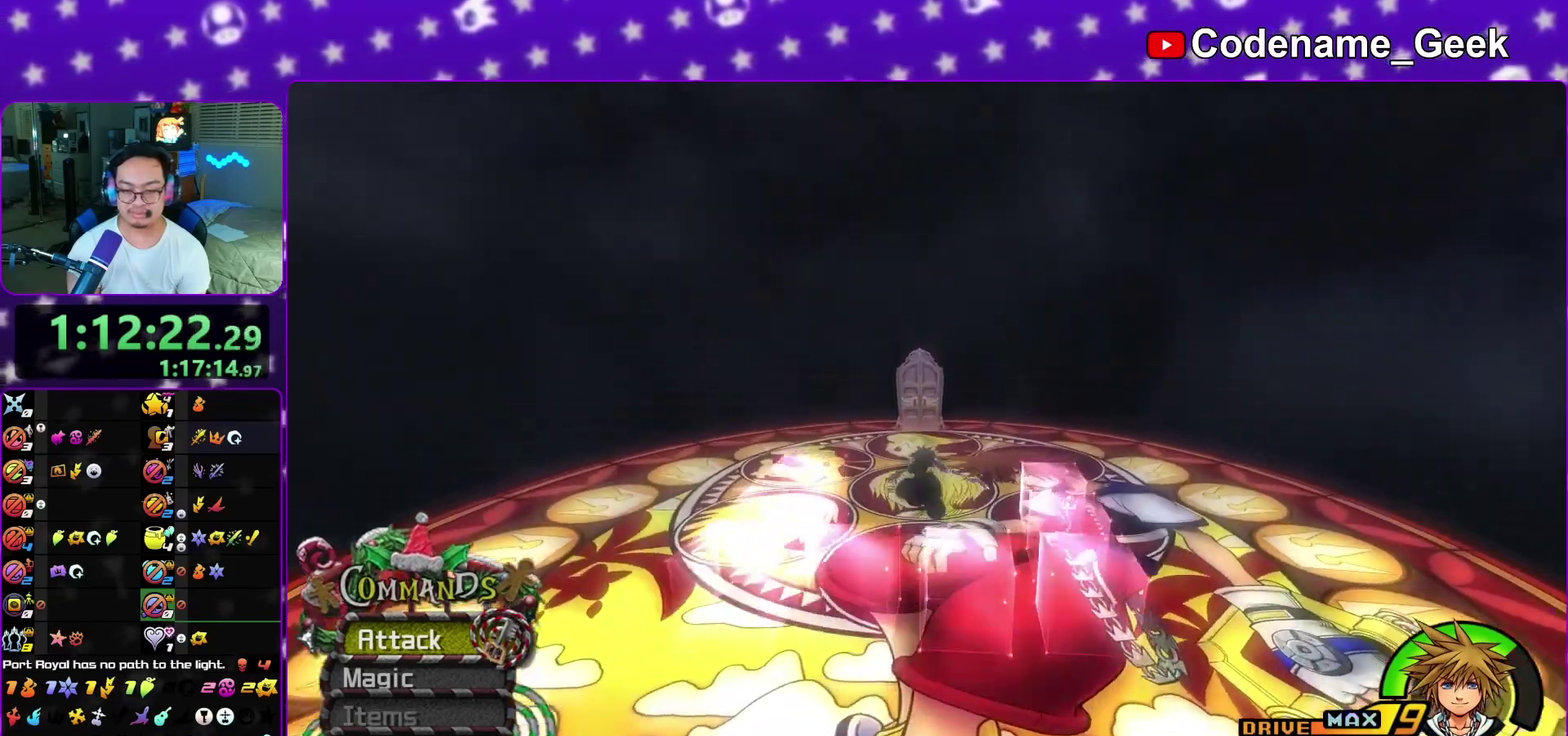
{"dt_ms": 300, "buttons": ["Y"], "left_stick": "up", "right_stick": "center", "events": [[167, "right_stick", "left"], [233, "right_stick", "center"]]}
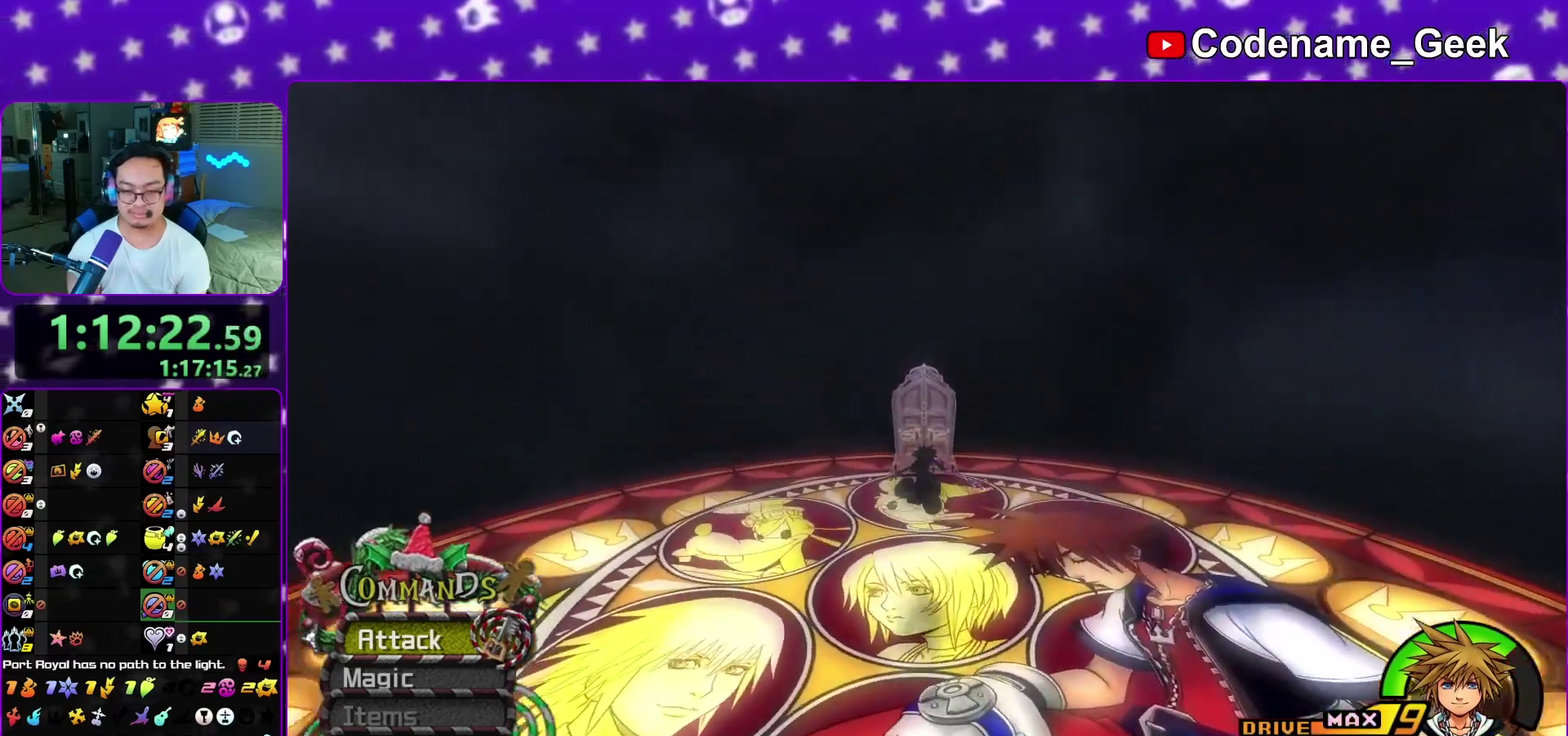
{"dt_ms": 500, "buttons": [], "left_stick": "up", "right_stick": "center", "events": [[500, "Y", "up"]]}
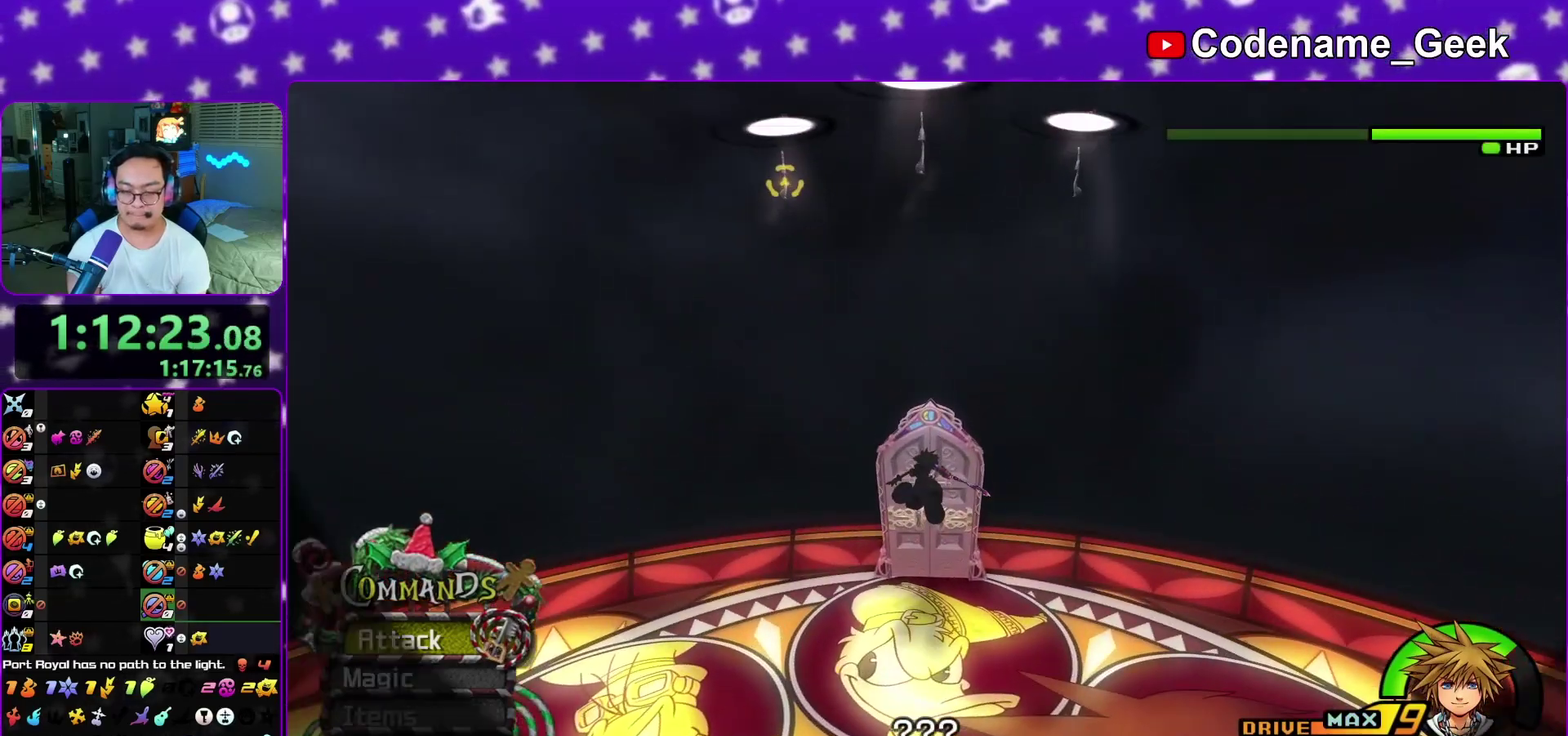
{"dt_ms": 500, "buttons": ["B"], "left_stick": "center", "right_stick": "center", "events": [[33, "A", "down"], [117, "left_stick", "center"], [350, "A", "up"], [400, "A", "down"], [450, "A", "up"], [467, "B", "down"]]}
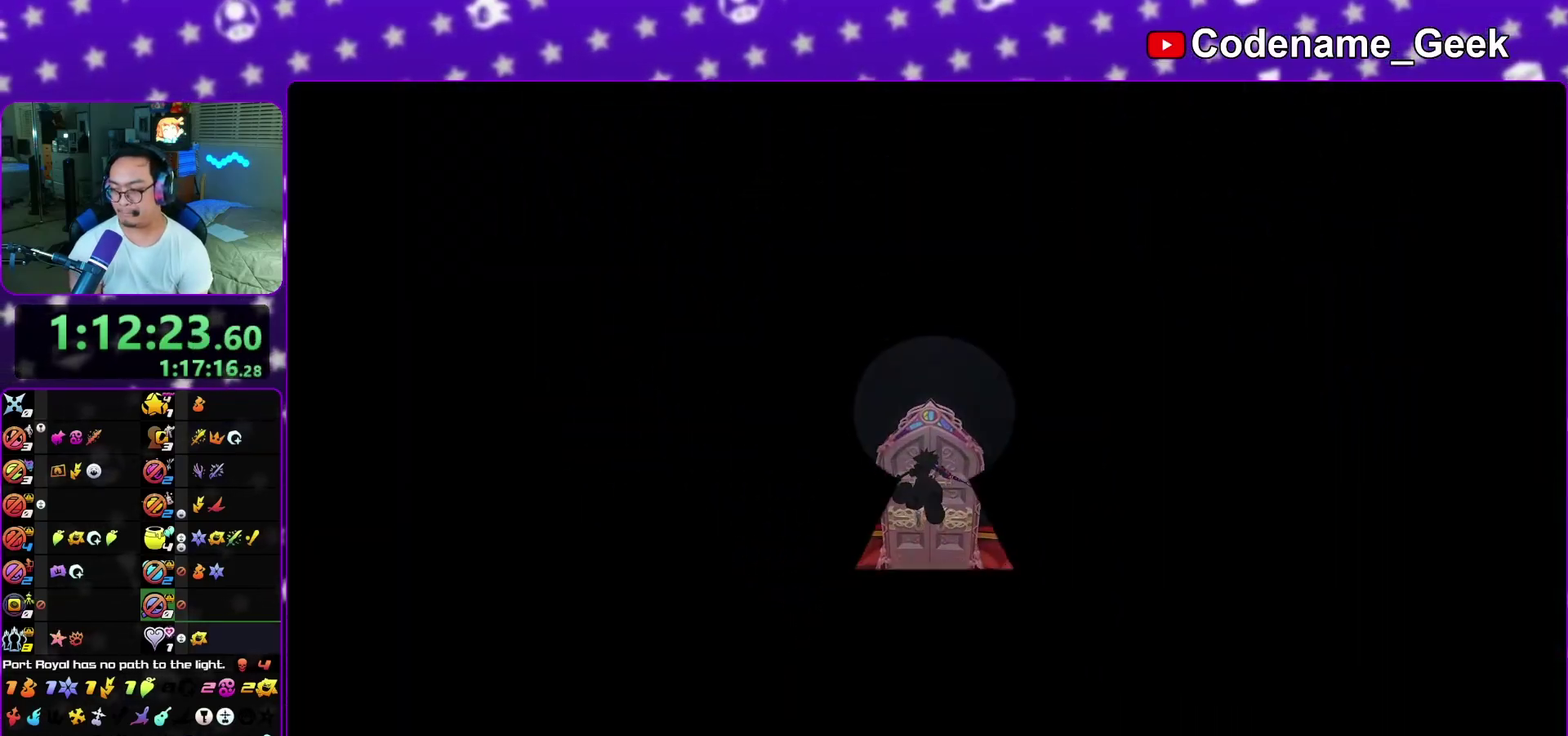
{"dt_ms": 400, "buttons": ["B"], "left_stick": "down", "right_stick": "center", "events": [[33, "A", "down"], [33, "B", "up"], [117, "A", "up"], [117, "B", "down"], [150, "left_stick", "down"], [183, "A", "down"], [183, "B", "up"], [250, "A", "up"], [250, "B", "down"], [300, "A", "down"], [317, "B", "up"], [383, "B", "down"], [400, "A", "up"]]}
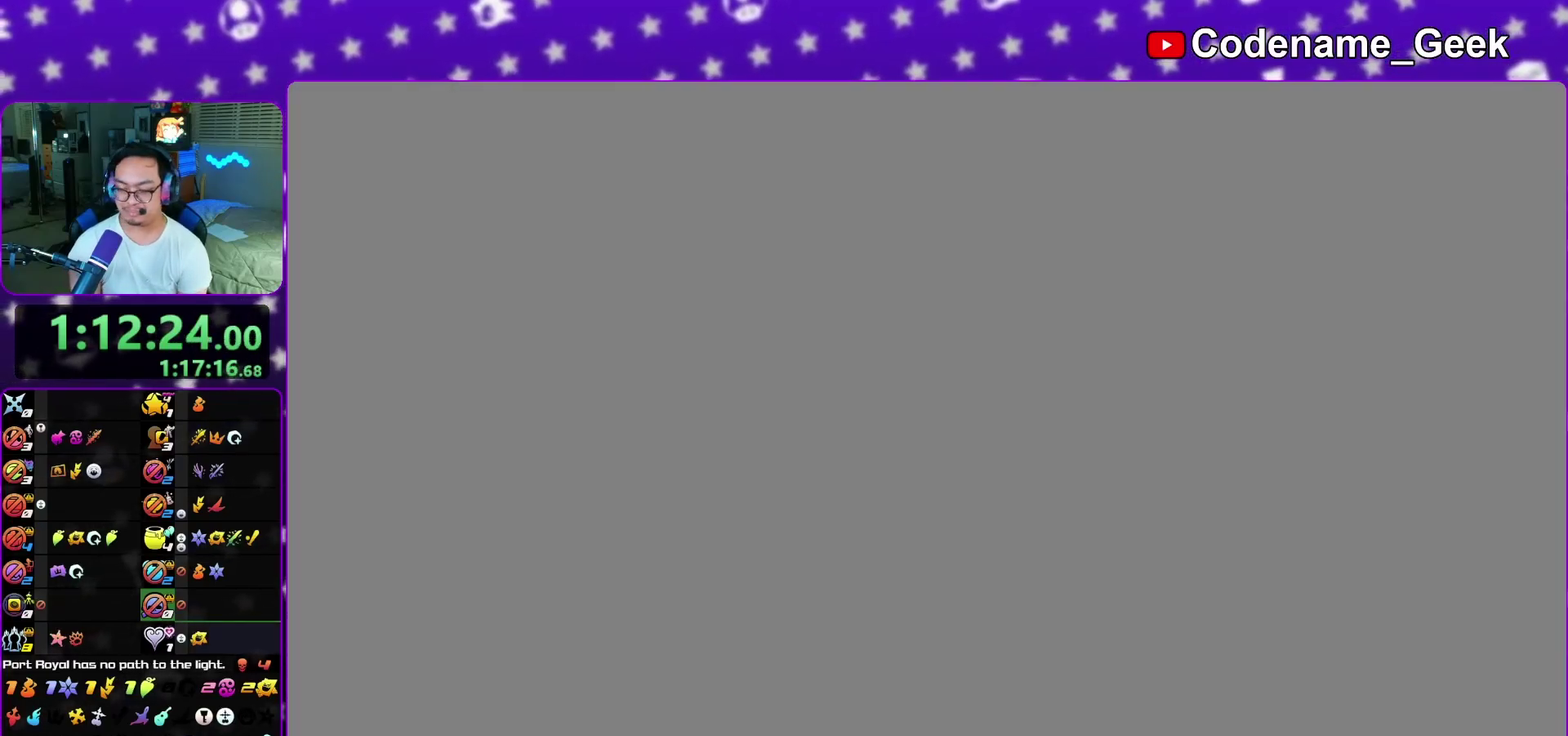
{"dt_ms": 600, "buttons": ["B"], "left_stick": "down", "right_stick": "center", "events": [[67, "A", "down"], [83, "B", "up"], [133, "A", "up"], [133, "B", "down"], [217, "A", "down"], [217, "B", "up"], [267, "A", "up"], [300, "B", "down"], [350, "B", "up"], [450, "B", "down"], [517, "A", "down"], [517, "B", "up"], [567, "A", "up"], [583, "B", "down"]]}
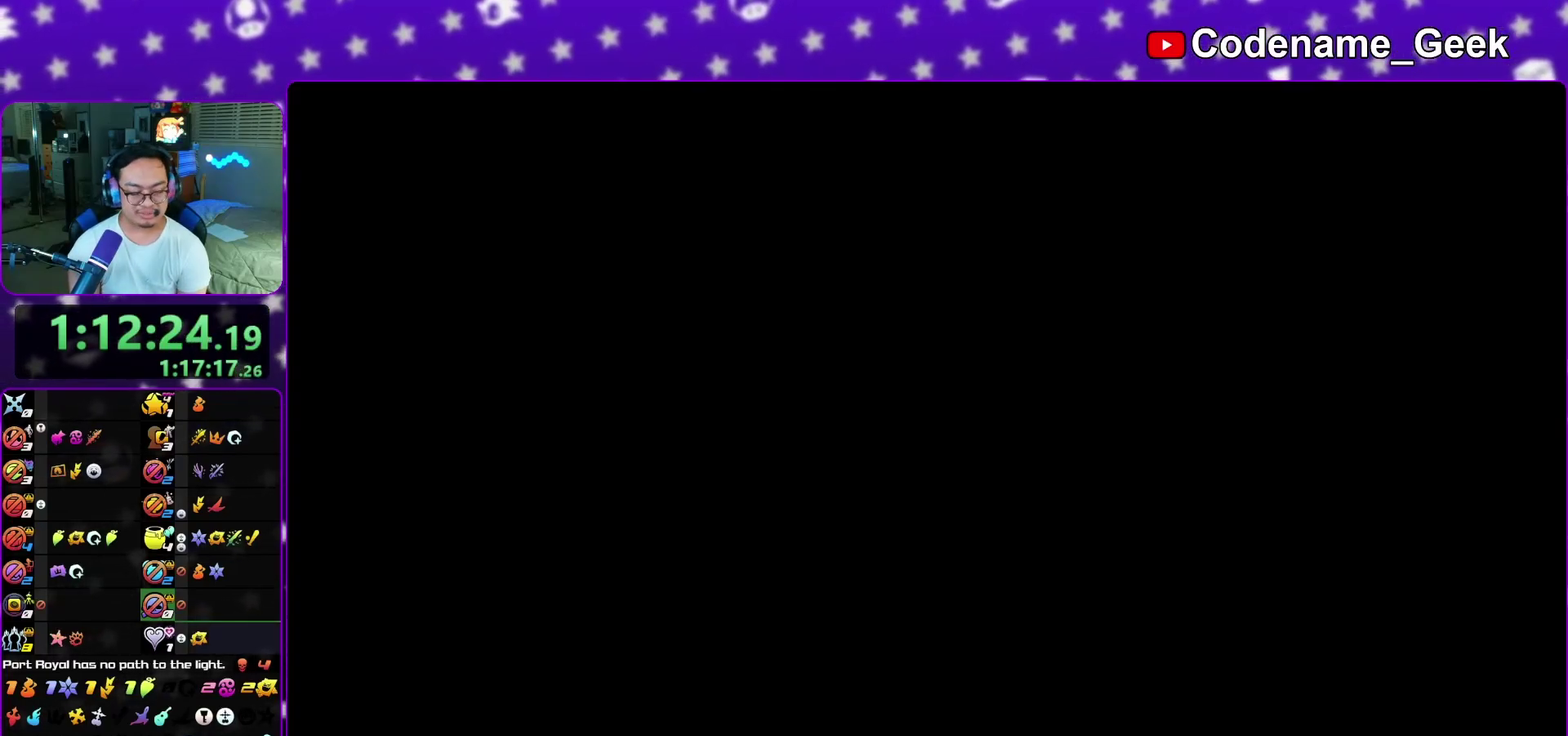
{"dt_ms": 500, "buttons": ["A"], "left_stick": "down", "right_stick": "center", "events": [[67, "A", "down"], [67, "B", "up"], [117, "A", "up"], [167, "A", "down"], [250, "B", "down"], [283, "A", "up"], [350, "A", "down"], [367, "B", "up"], [417, "A", "up"], [417, "B", "down"], [500, "A", "down"], [500, "B", "up"]]}
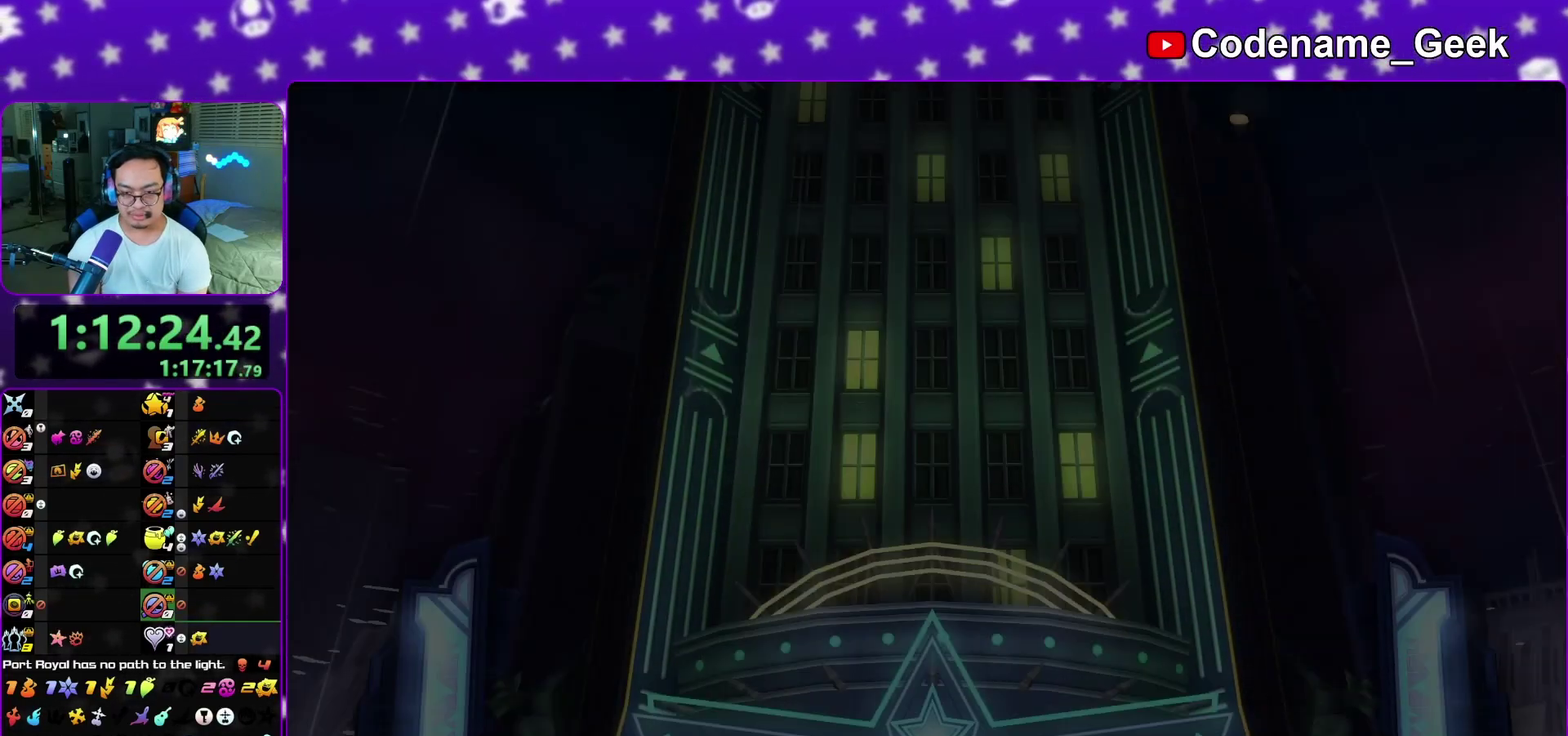
{"dt_ms": 500, "buttons": ["A"], "left_stick": "down", "right_stick": "center", "events": [[67, "A", "up"], [83, "B", "down"], [133, "A", "down"], [133, "B", "up"], [233, "A", "up"], [250, "B", "down"], [300, "A", "down"], [300, "B", "up"], [367, "A", "up"], [367, "B", "down"], [450, "A", "down"], [467, "B", "up"]]}
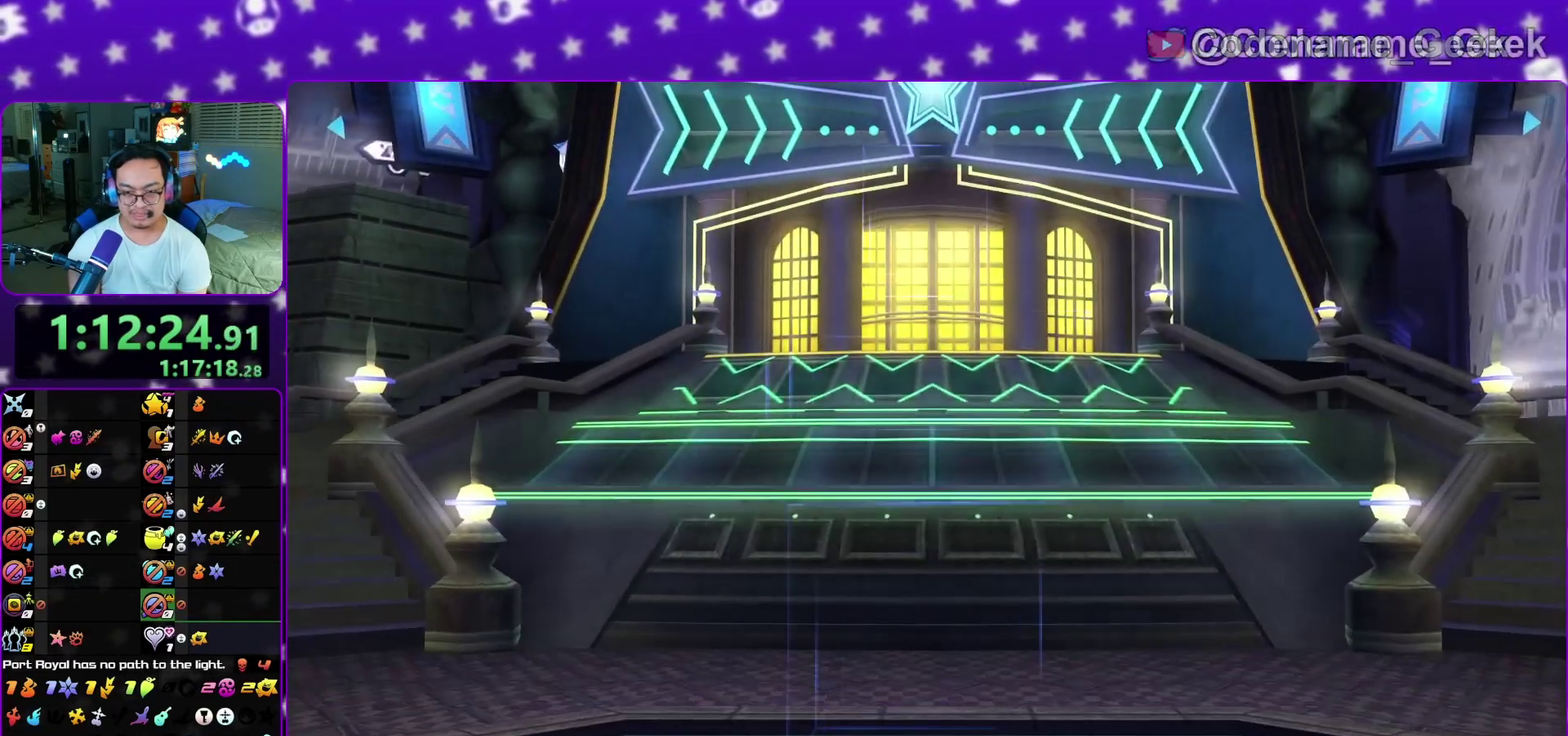
{"dt_ms": 300, "buttons": [], "left_stick": "down", "right_stick": "center", "events": [[17, "A", "up"]]}
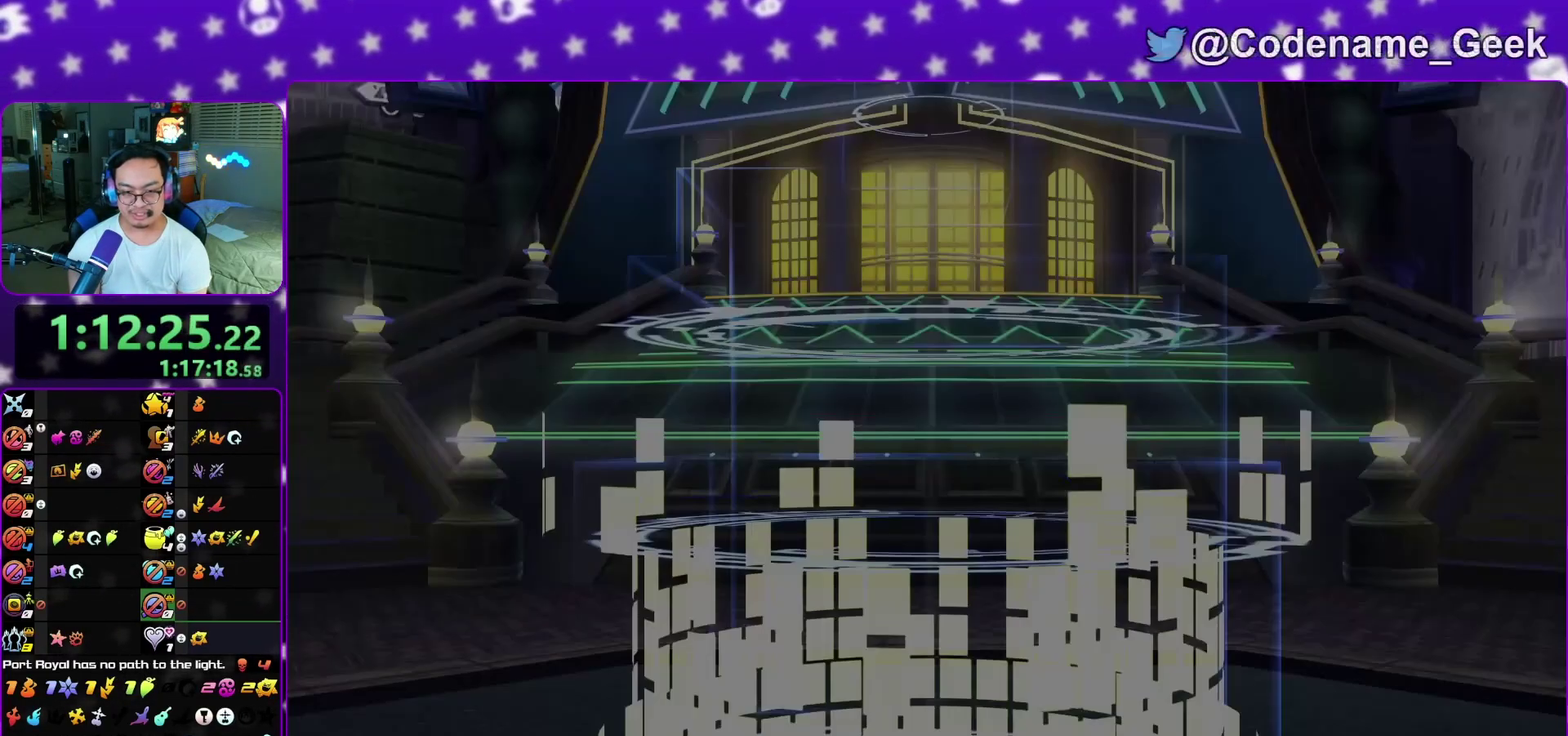
{"dt_ms": 700, "buttons": ["A", "B"], "left_stick": "center", "right_stick": "center", "events": [[150, "A", "down"], [267, "B", "down"], [417, "B", "up"], [467, "B", "down"], [500, "left_stick", "center"], [517, "B", "up"], [617, "B", "down"], [633, "A", "up"], [683, "A", "down"]]}
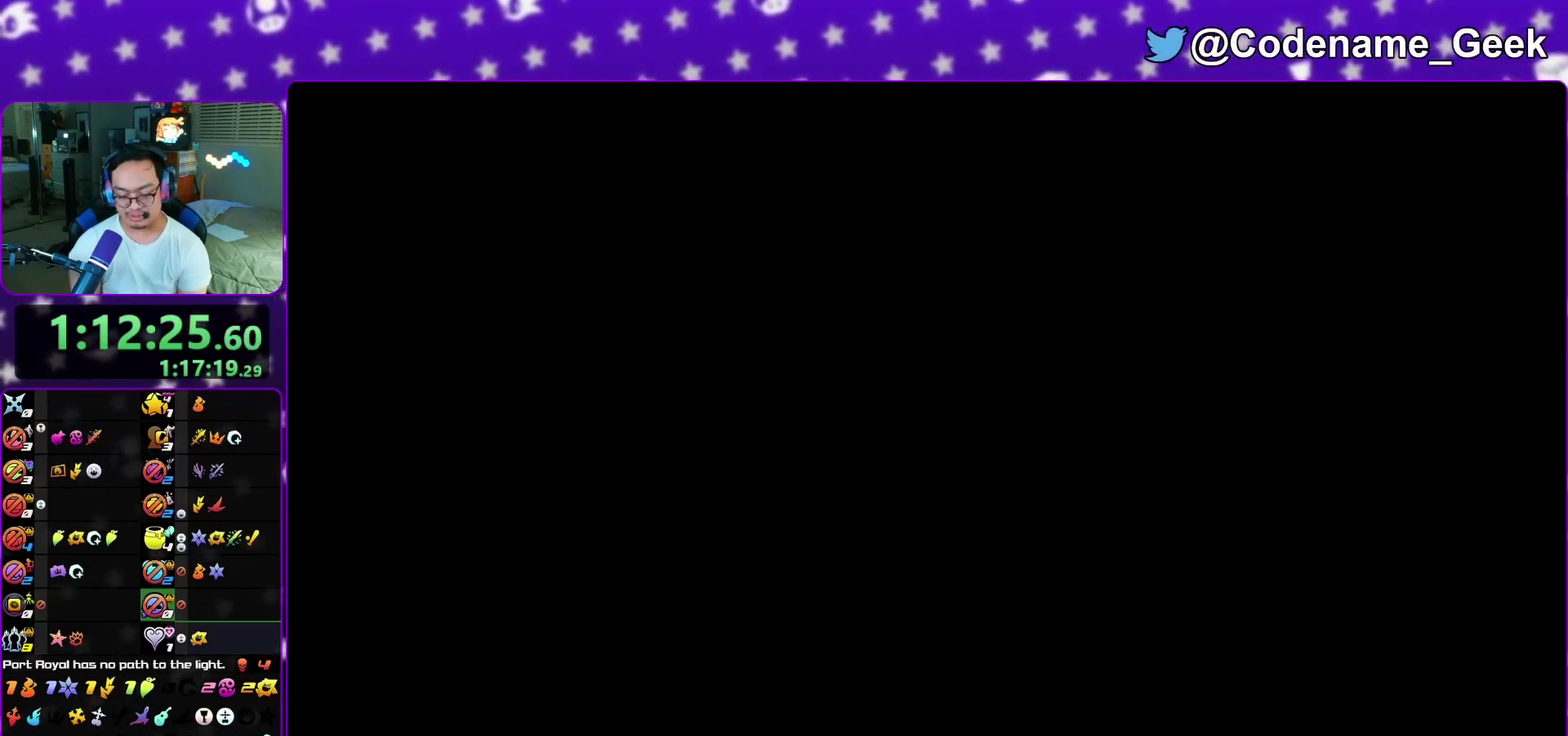
{"dt_ms": 400, "buttons": ["A", "B"], "left_stick": "center", "right_stick": "center", "events": [[17, "B", "up"], [67, "A", "up"], [67, "B", "down"], [117, "A", "down"], [200, "A", "up"], [283, "A", "down"], [300, "B", "up"], [383, "B", "down"]]}
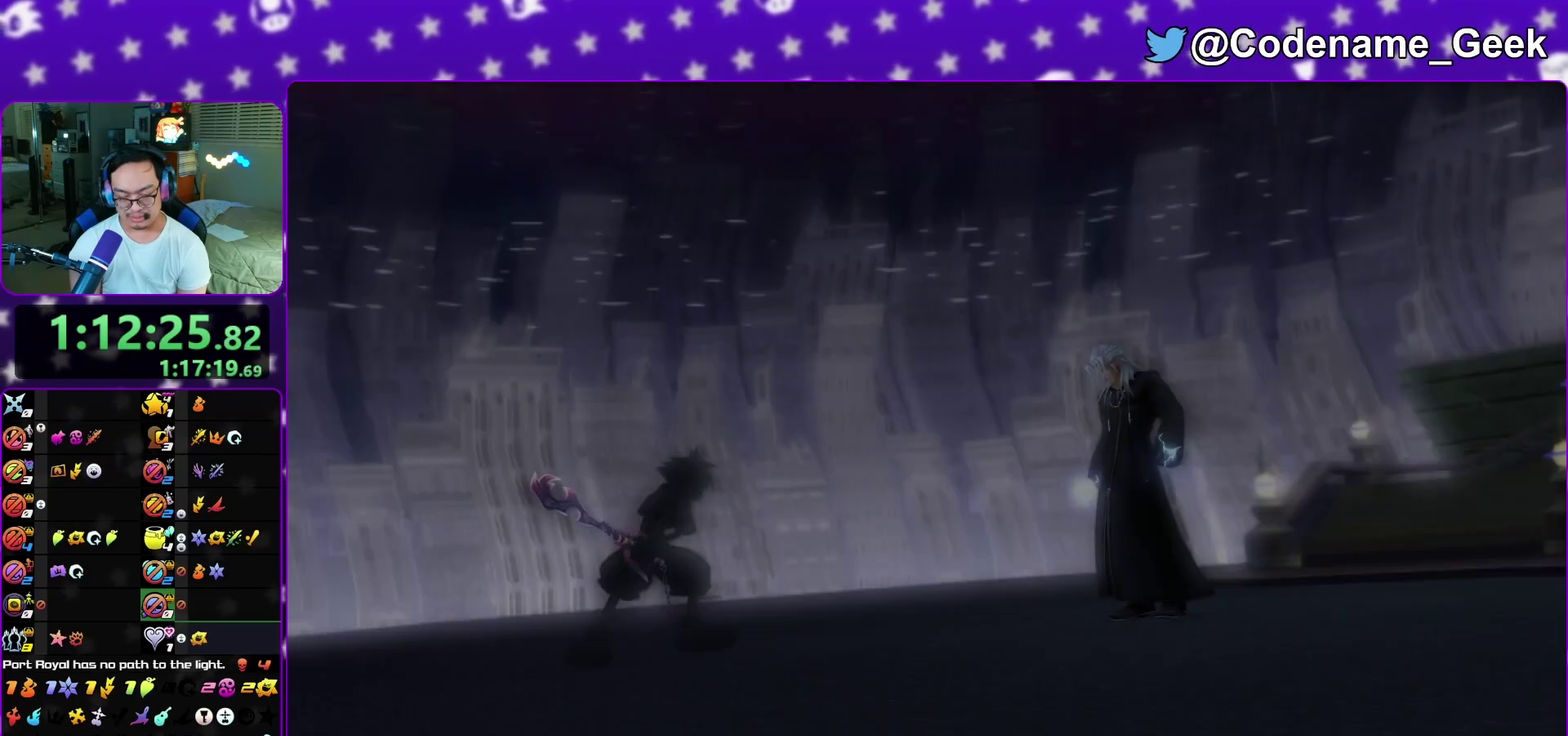
{"dt_ms": 600, "buttons": ["B"], "left_stick": "center", "right_stick": "center", "events": [[50, "B", "up"], [100, "A", "up"], [100, "B", "down"], [183, "A", "down"], [183, "B", "up"], [267, "B", "down"], [283, "A", "up"], [350, "A", "down"], [350, "B", "up"], [400, "A", "up"], [400, "B", "down"], [500, "A", "down"], [500, "B", "up"], [550, "A", "up"], [550, "B", "down"]]}
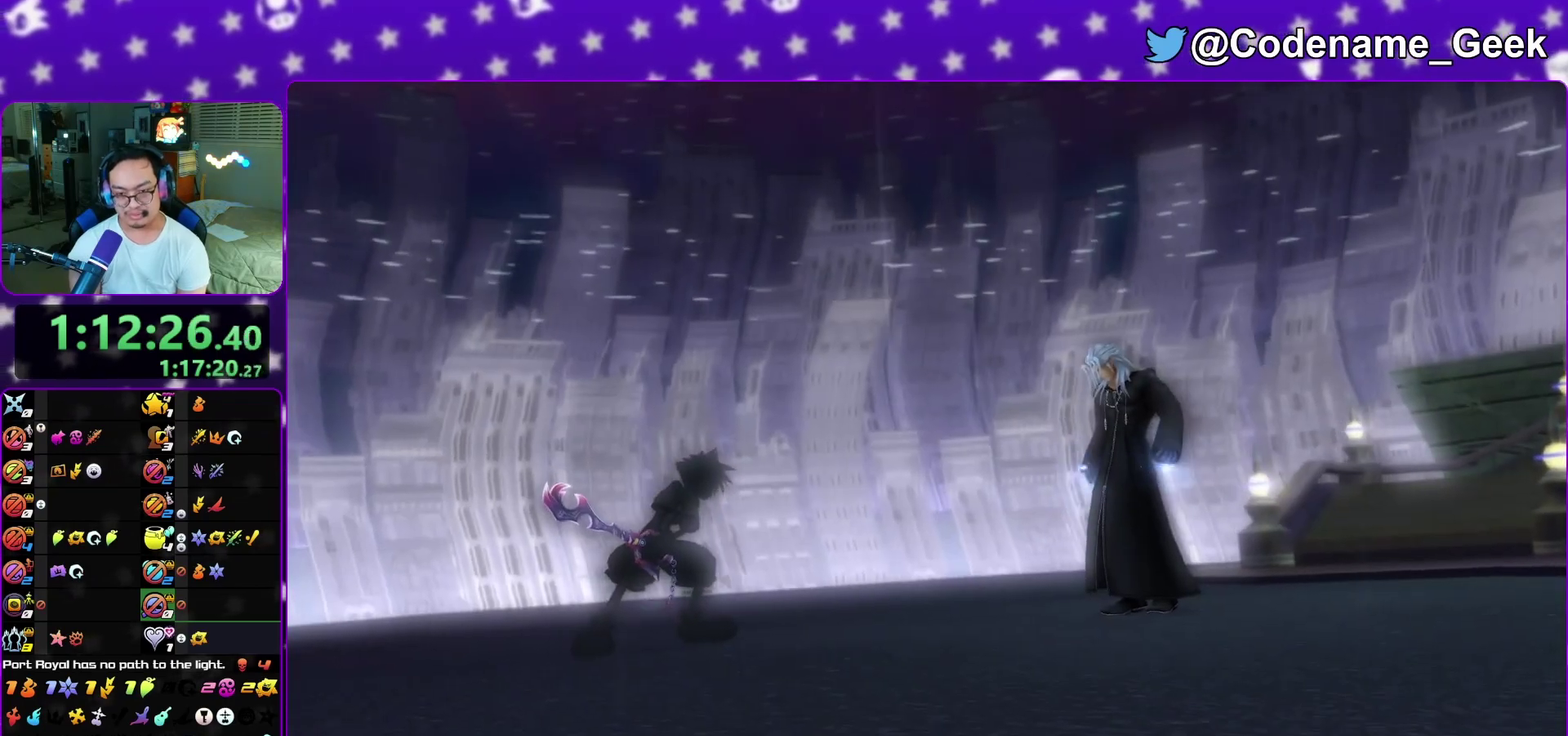
{"dt_ms": 300, "buttons": ["B"], "left_stick": "center", "right_stick": "center", "events": [[33, "A", "down"], [33, "B", "up"], [100, "A", "up"], [100, "B", "down"], [183, "A", "down"], [183, "B", "up"], [233, "A", "up"], [250, "B", "down"]]}
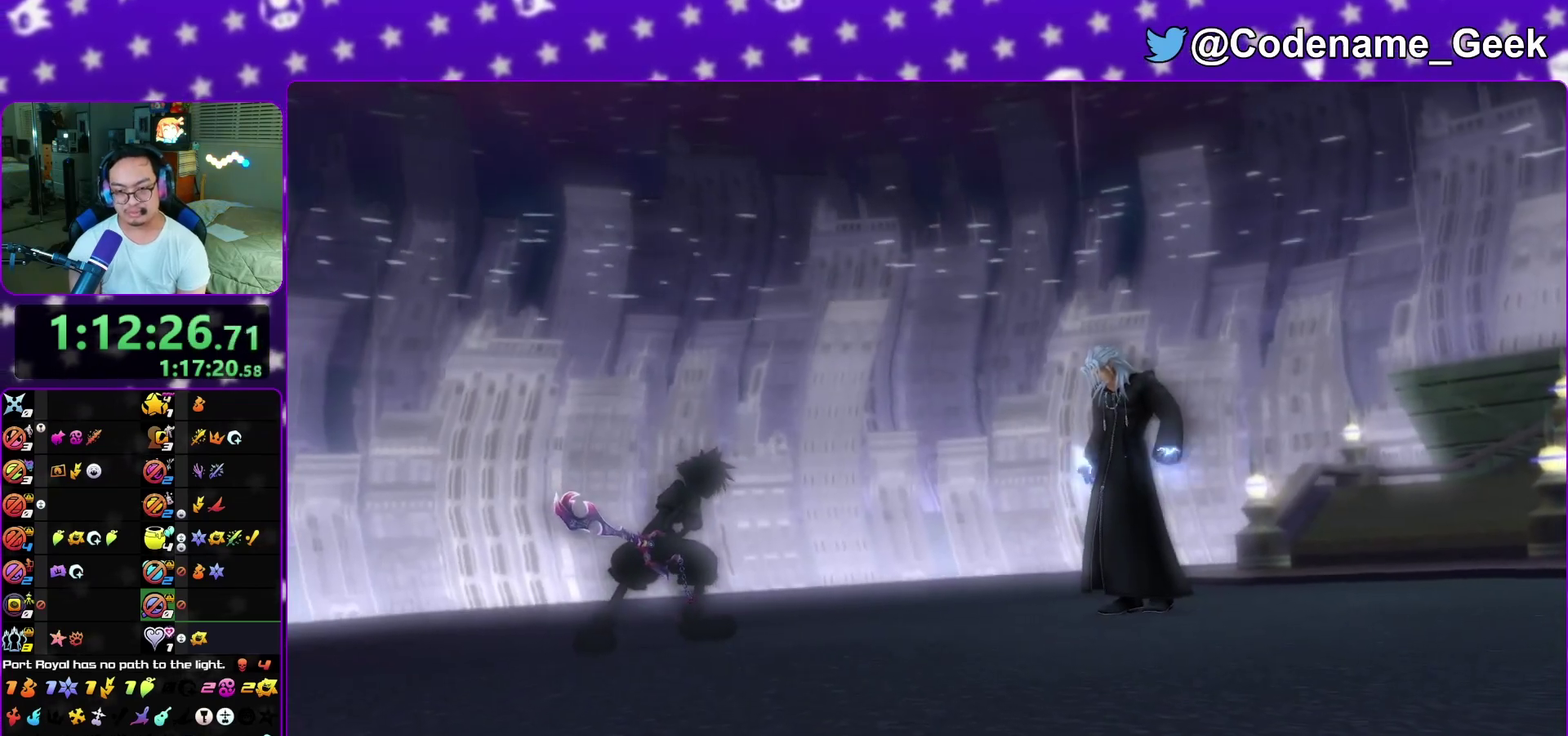
{"dt_ms": 800, "buttons": ["B"], "left_stick": "center", "right_stick": "center", "events": [[33, "A", "down"], [33, "B", "up"], [100, "A", "up"], [133, "B", "down"], [183, "B", "up"], [250, "B", "down"], [267, "left_stick", "down"], [350, "A", "down"], [350, "B", "up"], [400, "A", "up"], [417, "left_stick", "center"], [433, "B", "down"], [517, "B", "up"], [583, "B", "down"], [667, "A", "down"], [667, "B", "up"], [717, "A", "up"], [767, "B", "down"]]}
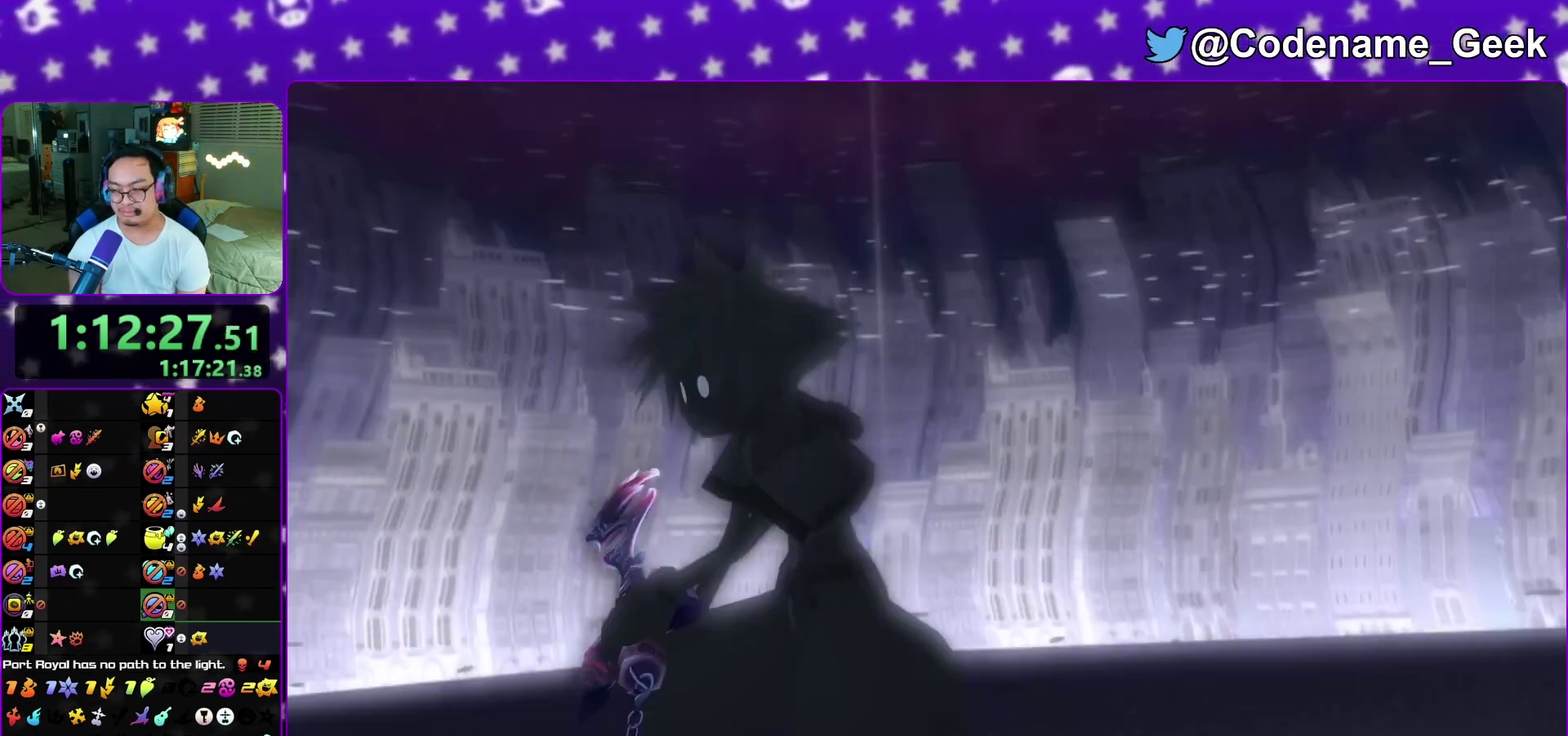
{"dt_ms": 400, "buttons": ["B"], "left_stick": "center", "right_stick": "center", "events": [[17, "B", "up"], [100, "B", "down"], [167, "B", "up"], [200, "A", "down"], [217, "A", "up"], [233, "B", "down"], [317, "A", "down"], [317, "B", "up"], [367, "A", "up"], [400, "B", "down"]]}
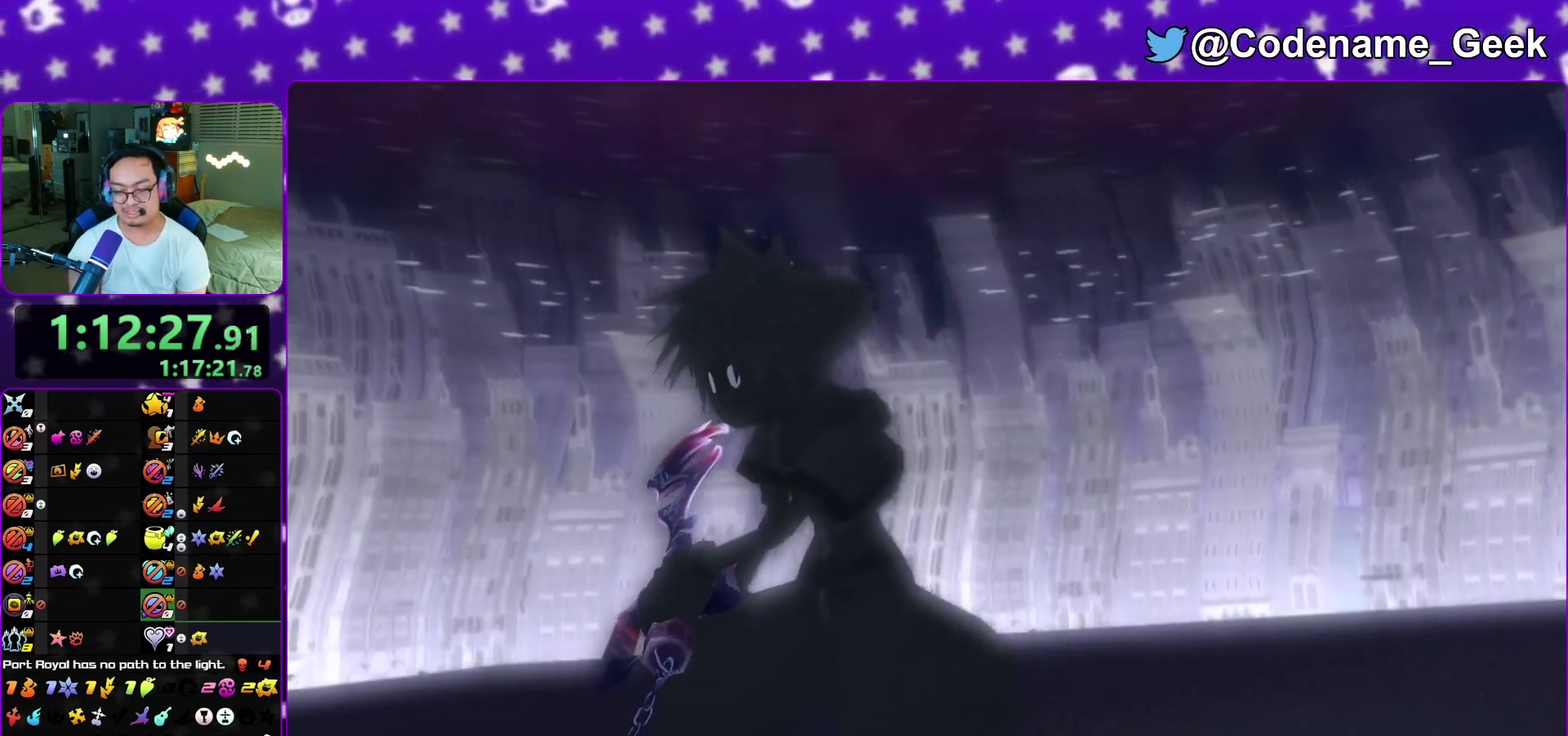
{"dt_ms": 500, "buttons": [], "left_stick": "center", "right_stick": "center", "events": [[67, "A", "down"], [67, "B", "up"], [133, "A", "up"]]}